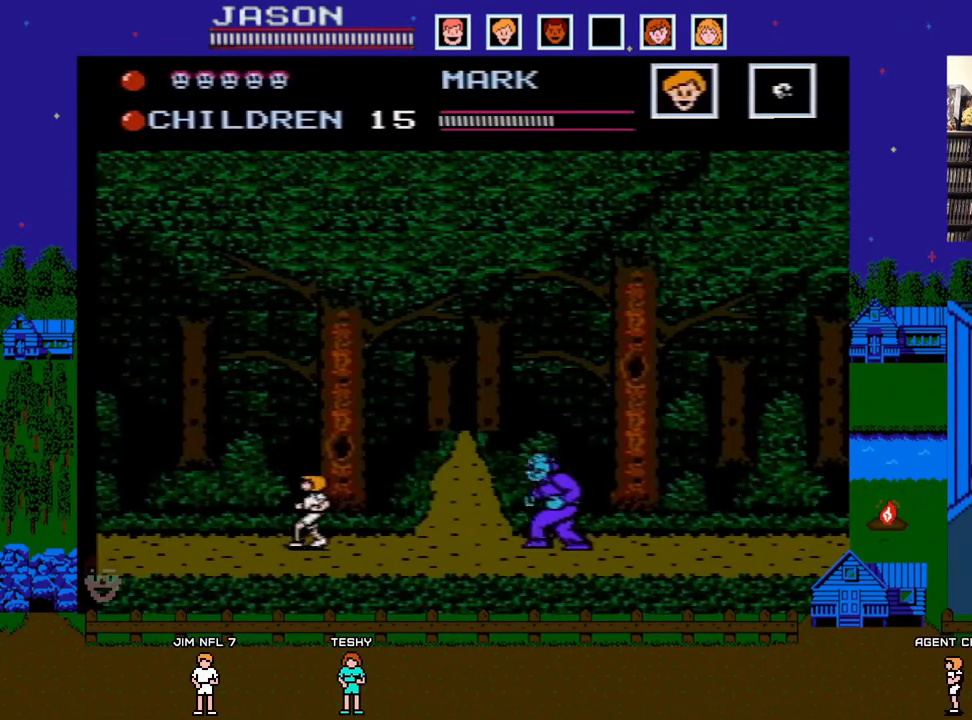
Gameplay with a controller (Nintendo layout); each line is a JSON object with the inputs held at the frame after it. "events" lists button and stick changes between this image and that frame as [ms after this image, input, new state], when the widget could be followed in between. Not read: L3 R3.
{"buttons": ["DPAD_LEFT"], "events": []}
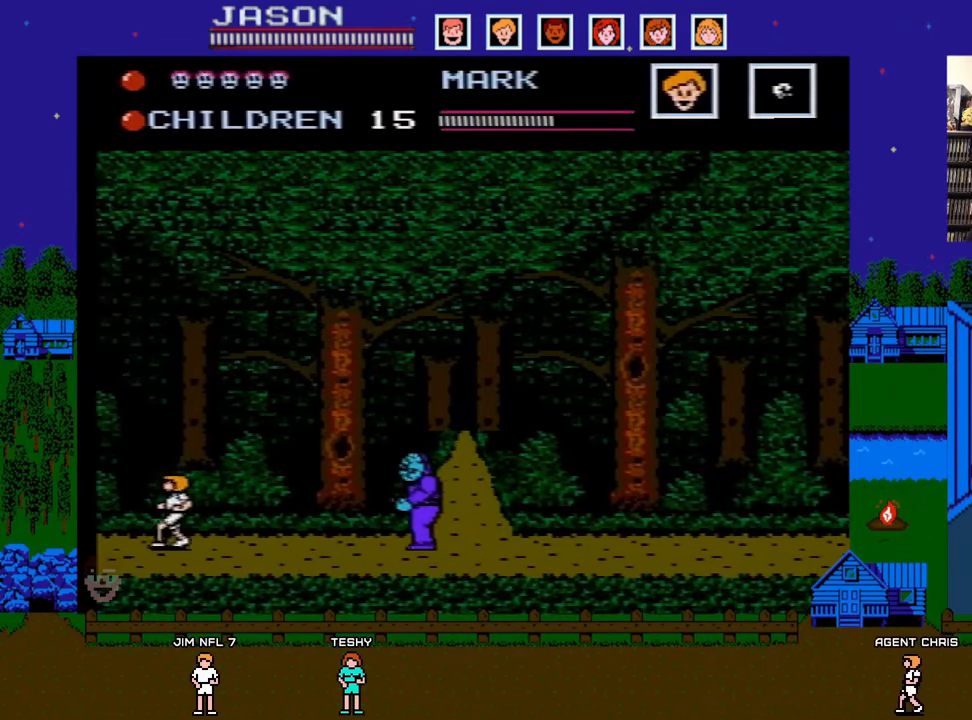
{"buttons": ["DPAD_LEFT"], "events": [[67, "DPAD_DOWN", "down"], [83, "DPAD_LEFT", "up"], [117, "DPAD_DOWN", "up"], [117, "DPAD_RIGHT", "down"], [150, "B", "down"], [167, "DPAD_DOWN", "down"], [167, "DPAD_RIGHT", "up"], [183, "DPAD_DOWN", "up"], [183, "DPAD_LEFT", "down"], [217, "B", "up"]]}
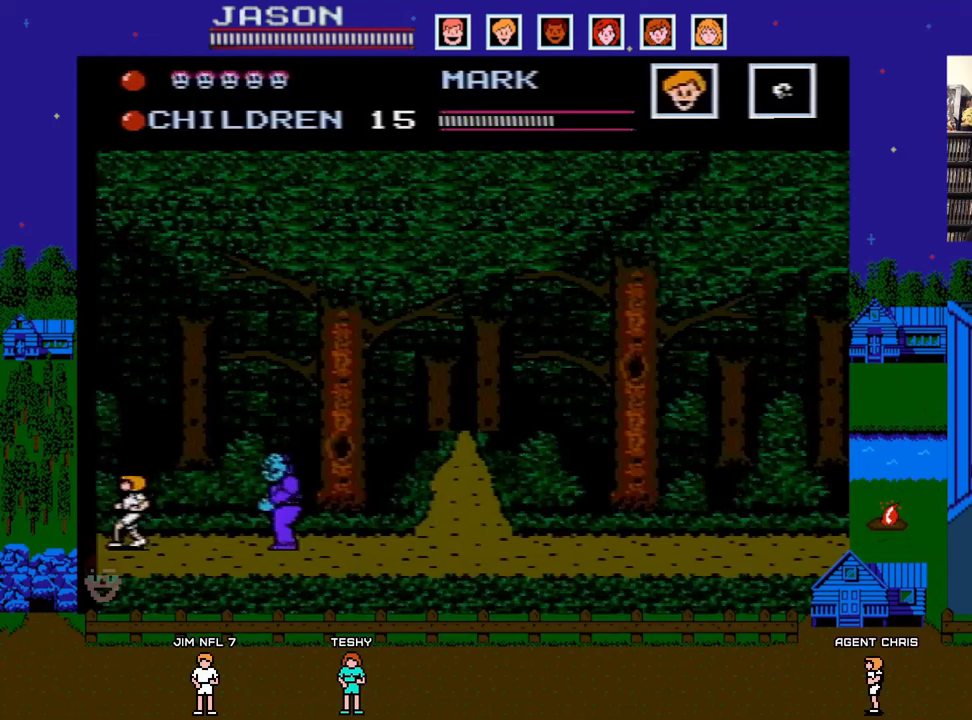
{"buttons": ["A"], "events": [[250, "DPAD_LEFT", "up"], [317, "A", "down"]]}
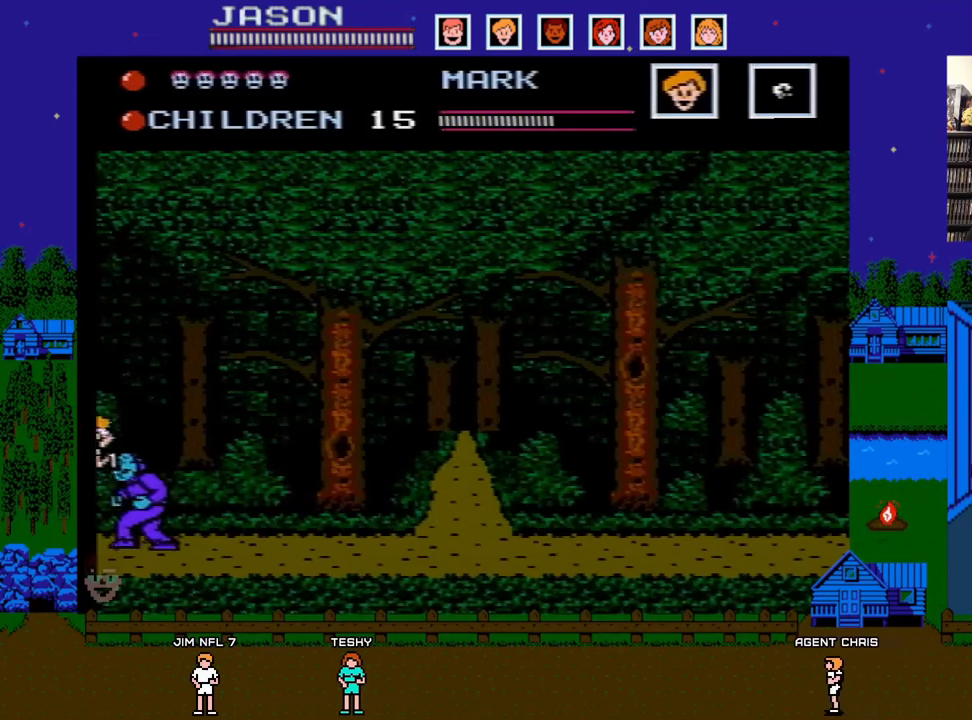
{"buttons": ["DPAD_RIGHT"], "events": [[33, "DPAD_RIGHT", "down"], [217, "A", "up"]]}
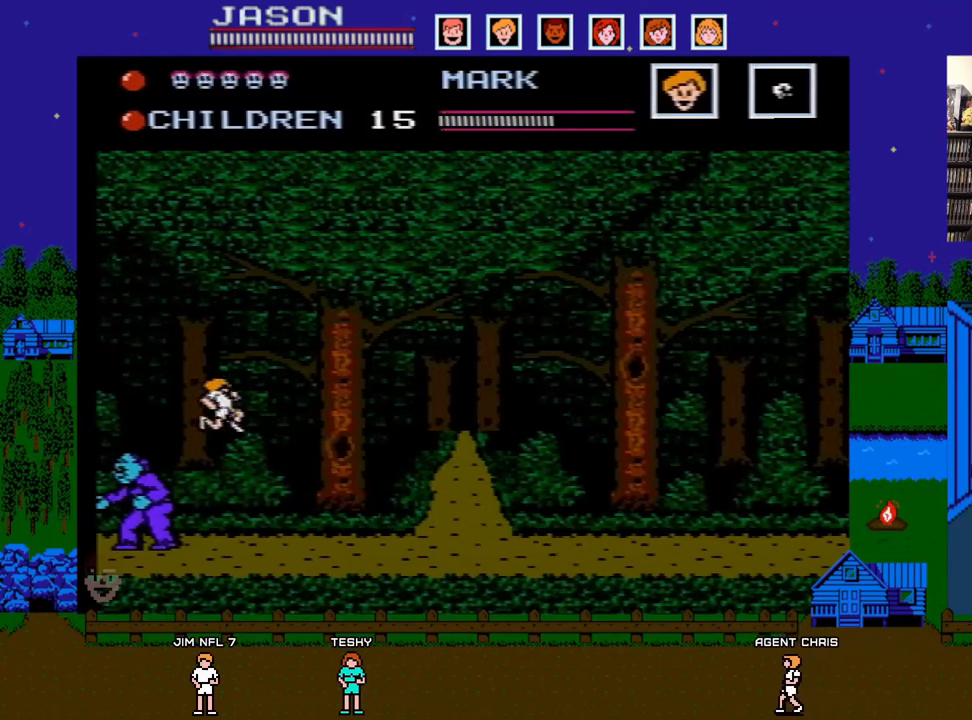
{"buttons": ["A", "DPAD_RIGHT"], "events": [[433, "A", "down"]]}
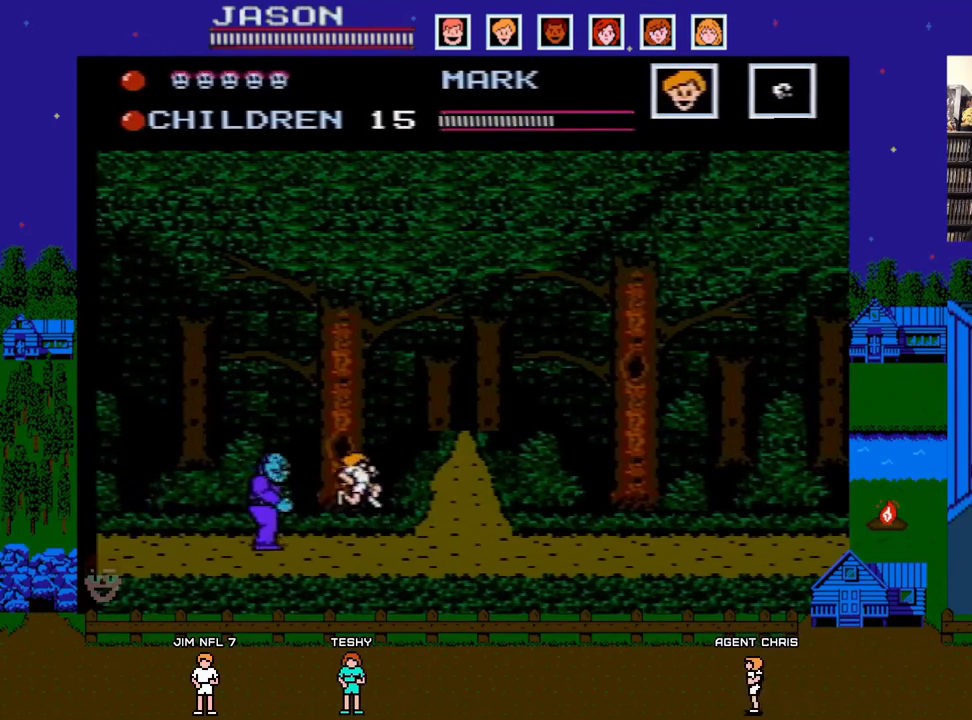
{"buttons": ["A", "DPAD_RIGHT"], "events": [[217, "DPAD_DOWN", "down"], [217, "DPAD_RIGHT", "up"], [233, "DPAD_DOWN", "up"], [233, "DPAD_LEFT", "down"], [300, "DPAD_DOWN", "down"], [317, "DPAD_LEFT", "up"], [333, "DPAD_DOWN", "up"], [333, "DPAD_RIGHT", "down"]]}
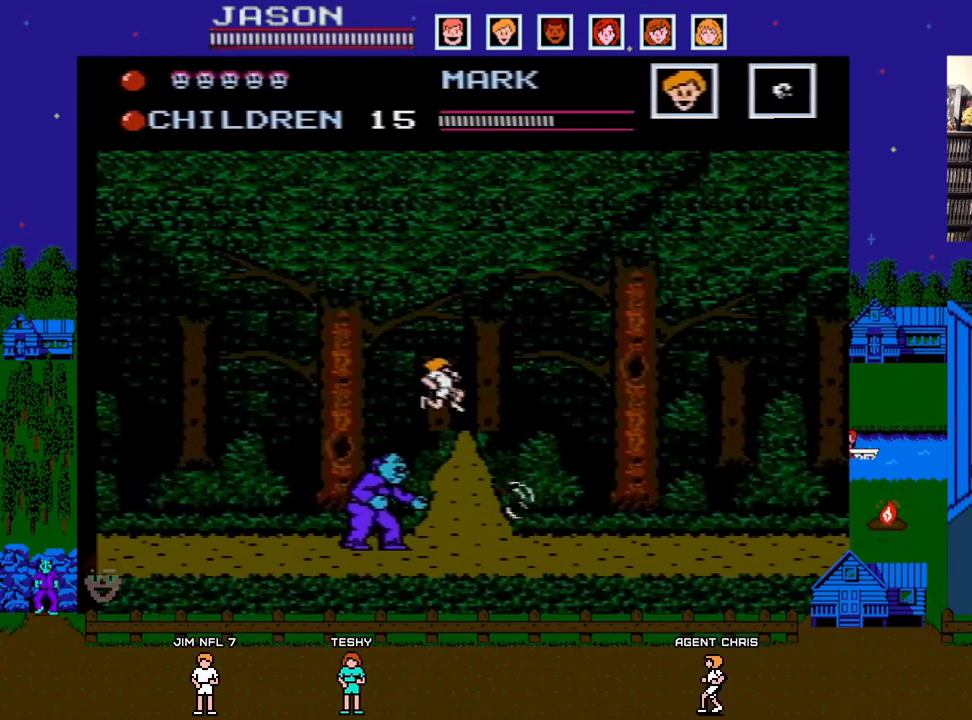
{"buttons": ["DPAD_RIGHT"], "events": [[100, "A", "up"]]}
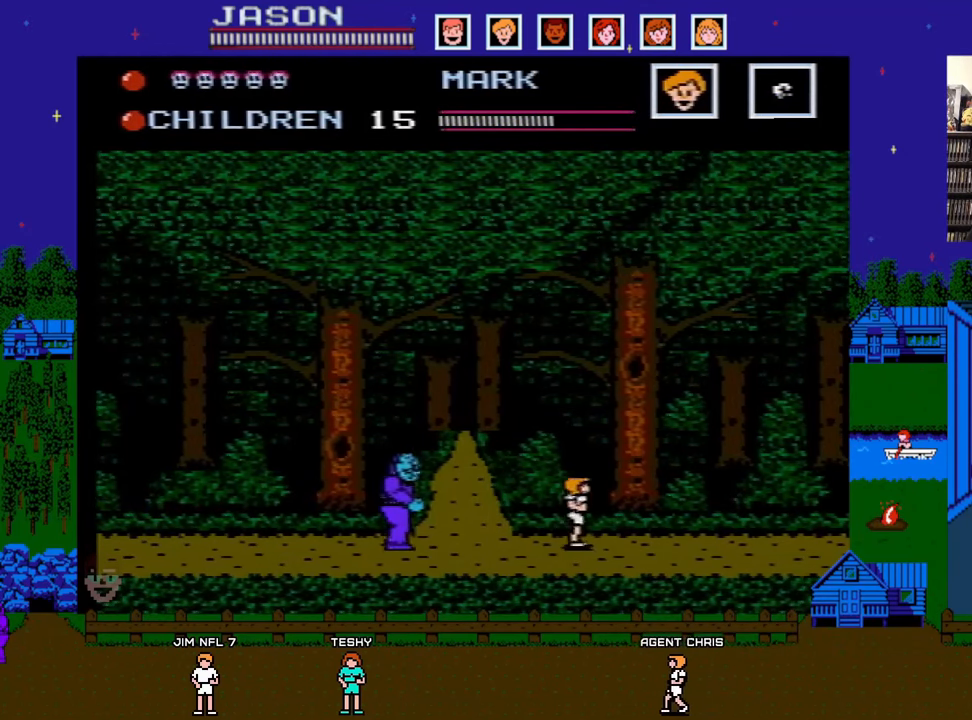
{"buttons": ["A", "DPAD_RIGHT"], "events": [[417, "A", "down"]]}
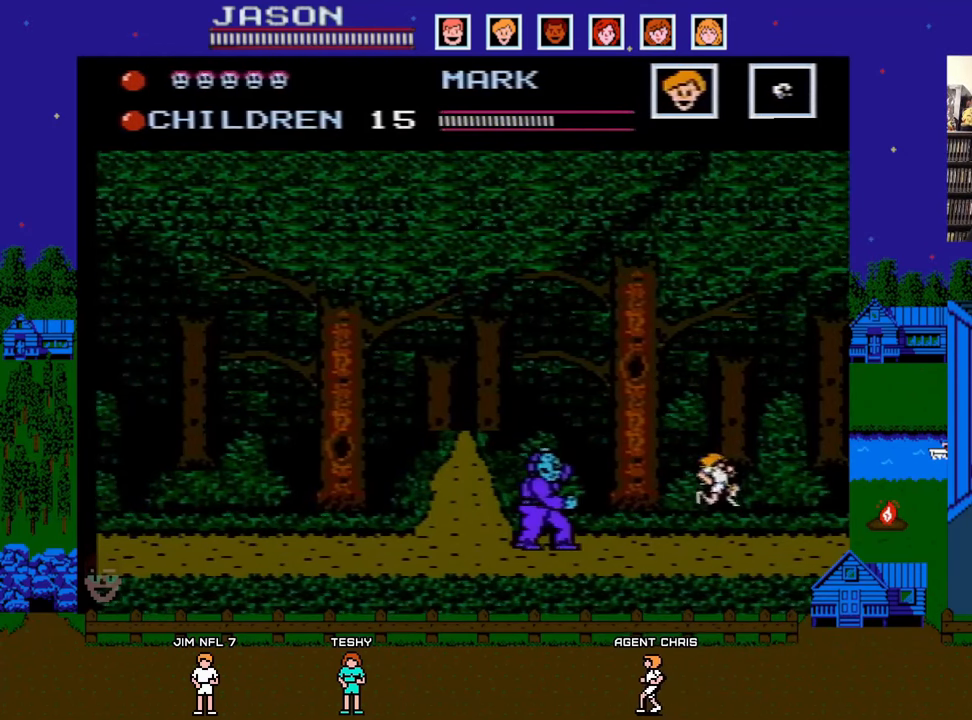
{"buttons": ["DPAD_RIGHT"], "events": [[83, "DPAD_DOWN", "down"], [83, "DPAD_RIGHT", "up"], [100, "DPAD_DOWN", "up"], [100, "DPAD_LEFT", "down"], [217, "DPAD_DOWN", "down"], [233, "DPAD_LEFT", "up"], [250, "DPAD_DOWN", "up"], [250, "DPAD_RIGHT", "down"], [317, "A", "up"]]}
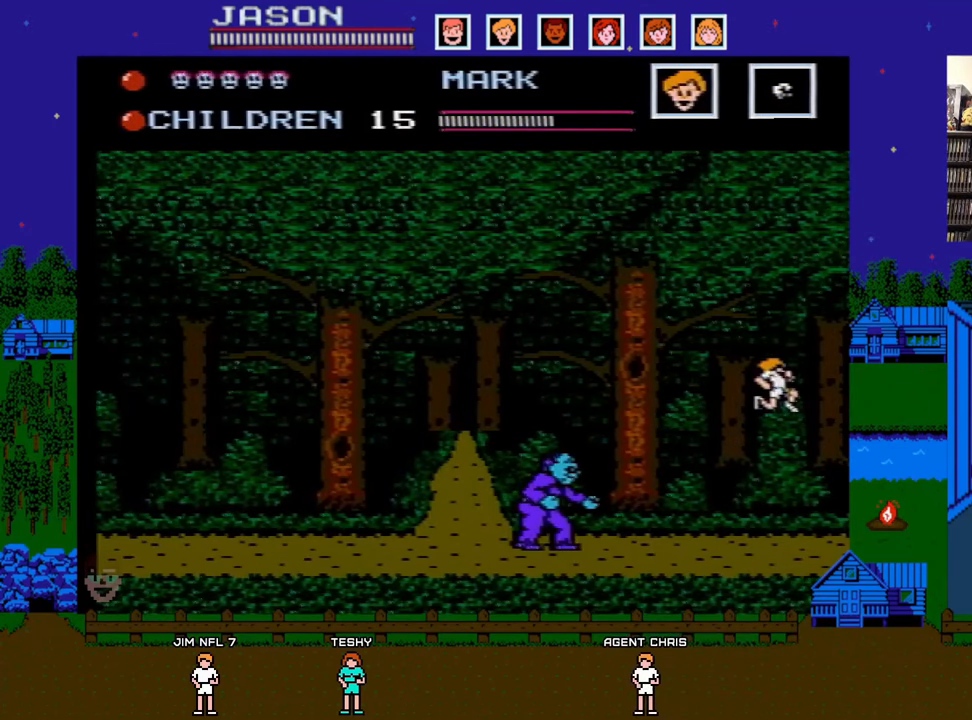
{"buttons": ["A"], "events": [[400, "DPAD_RIGHT", "up"], [433, "A", "down"]]}
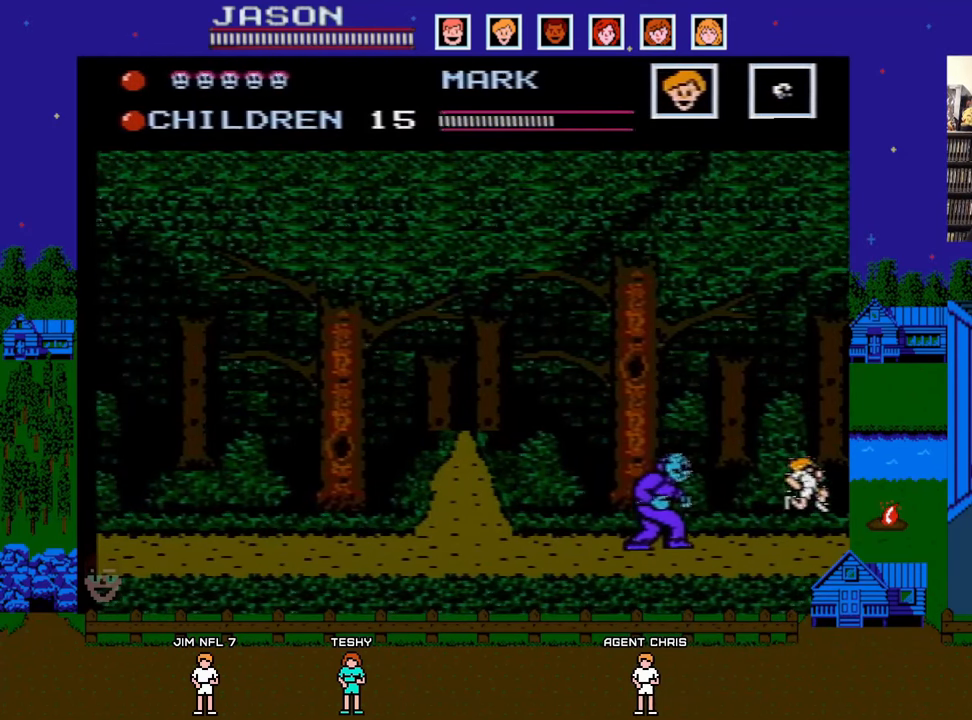
{"buttons": ["A", "DPAD_LEFT"], "events": [[150, "DPAD_LEFT", "down"]]}
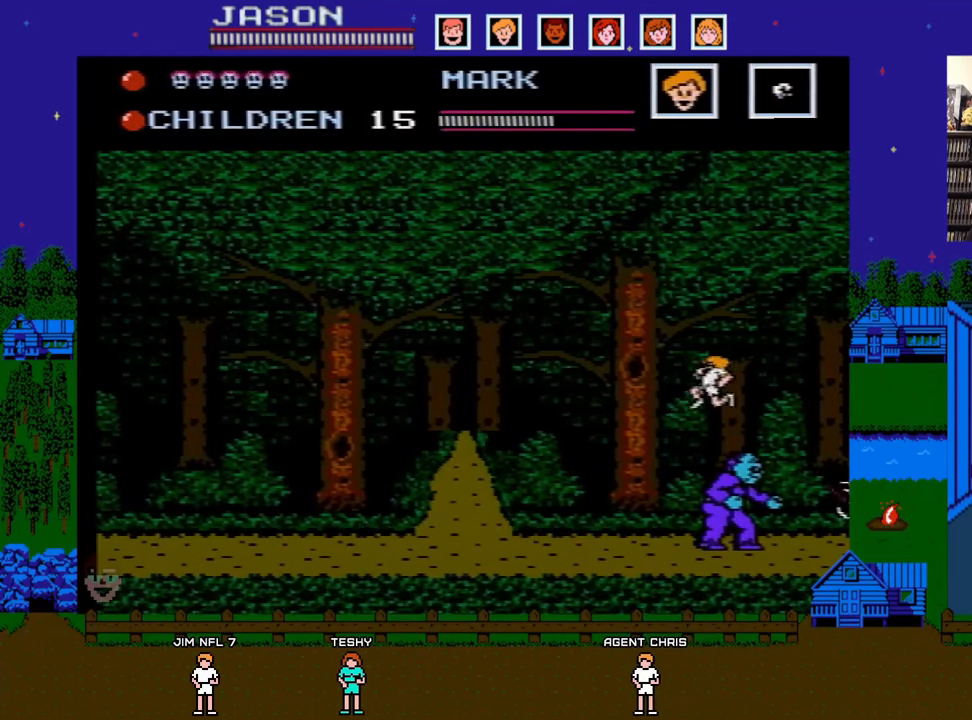
{"buttons": ["DPAD_LEFT"], "events": [[133, "A", "up"]]}
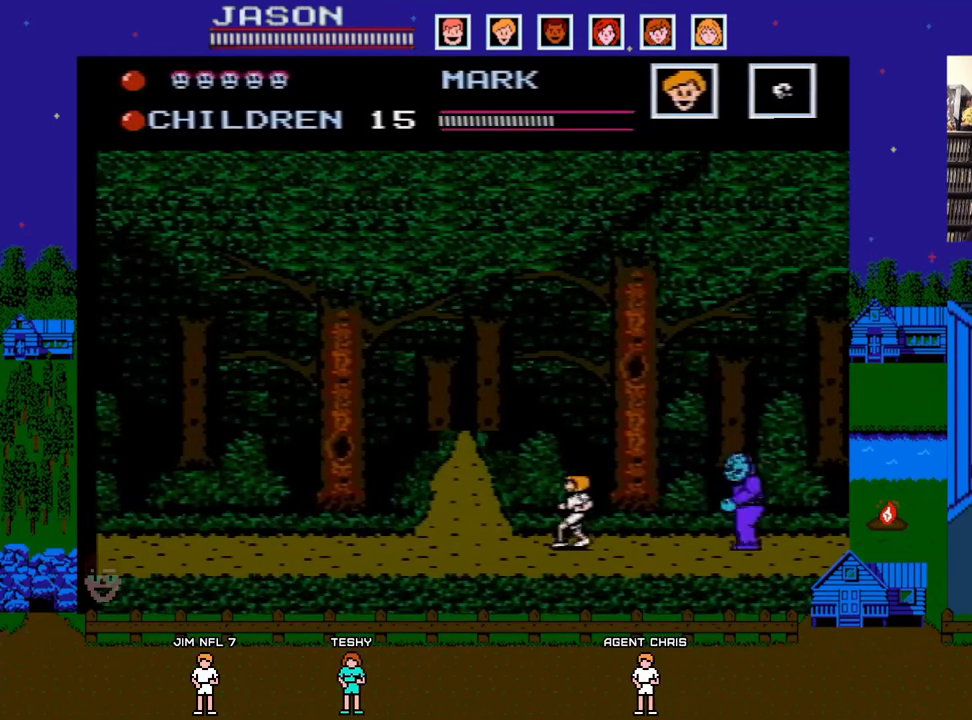
{"buttons": ["A", "DPAD_LEFT"], "events": [[183, "A", "down"]]}
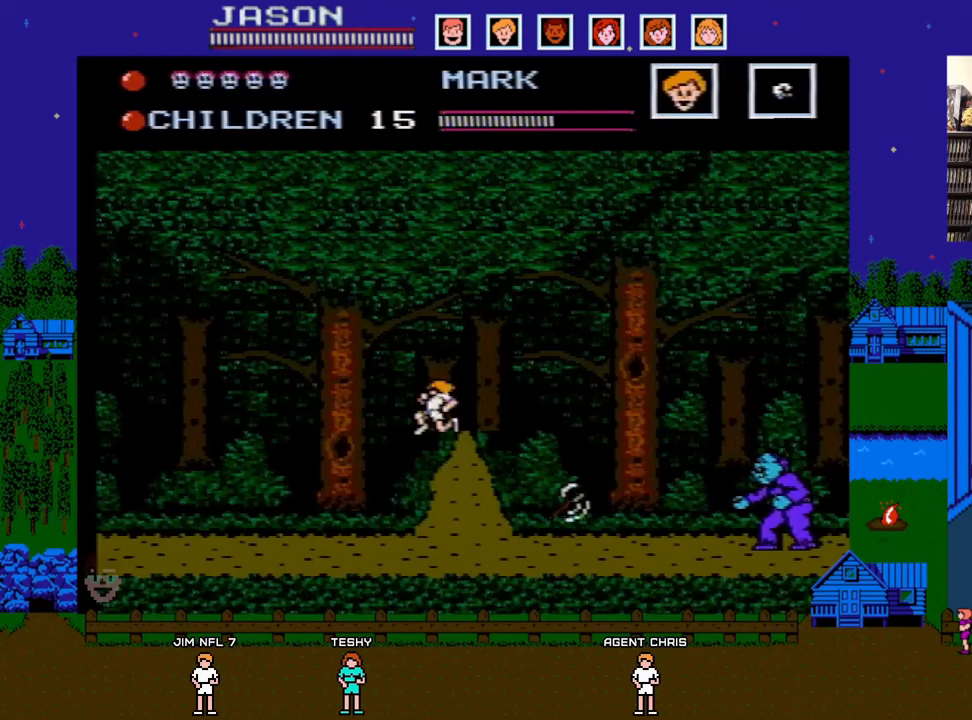
{"buttons": ["DPAD_LEFT"], "events": [[67, "A", "up"]]}
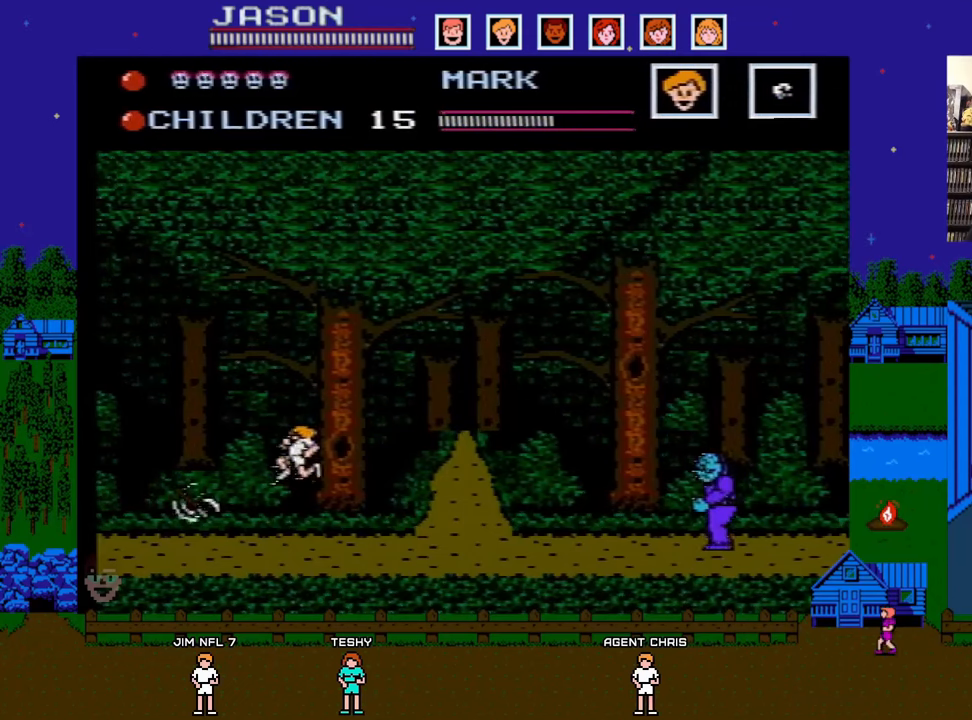
{"buttons": ["DPAD_LEFT"], "events": [[117, "DPAD_DOWN", "down"], [117, "DPAD_LEFT", "up"], [133, "DPAD_DOWN", "up"], [133, "DPAD_RIGHT", "down"], [183, "B", "down"], [233, "DPAD_RIGHT", "up"], [267, "DPAD_LEFT", "down"], [300, "B", "up"]]}
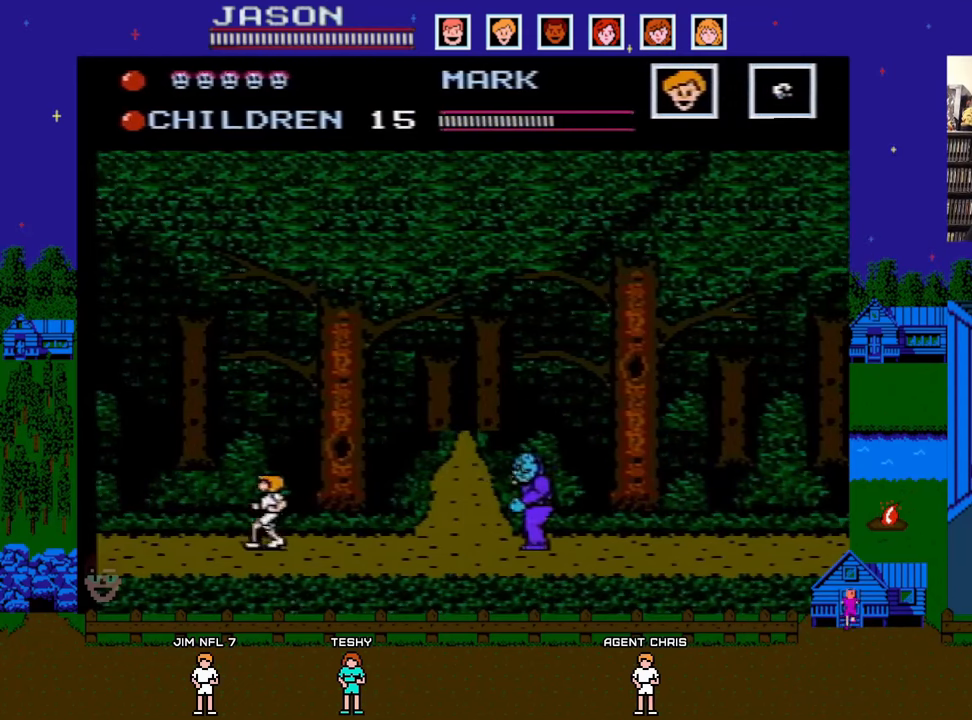
{"buttons": ["DPAD_LEFT"], "events": []}
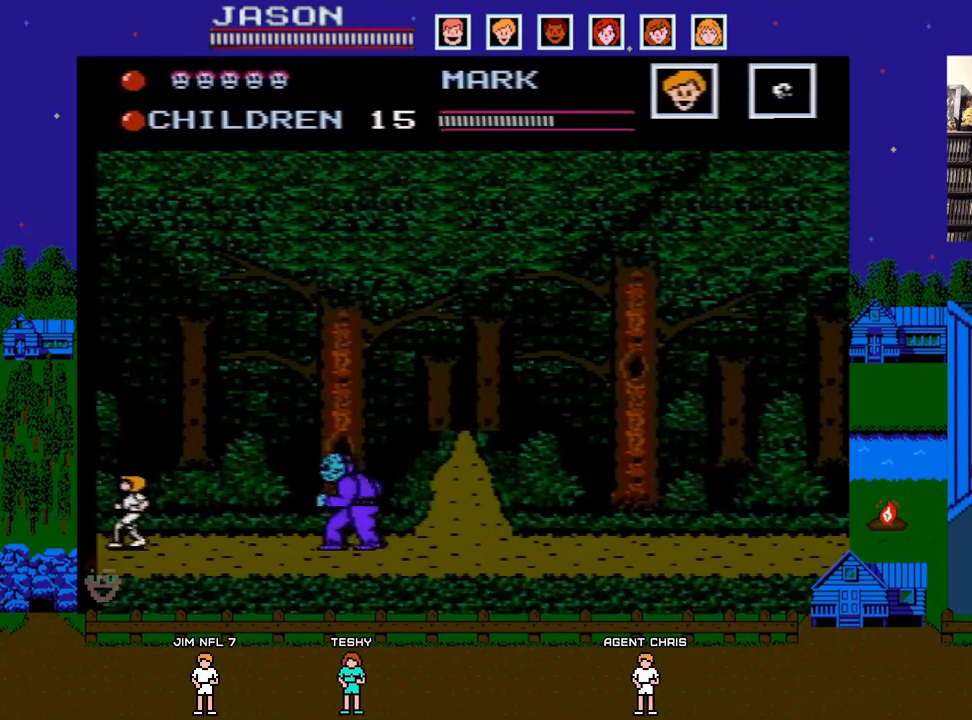
{"buttons": ["A"], "events": [[233, "DPAD_LEFT", "up"], [383, "A", "down"]]}
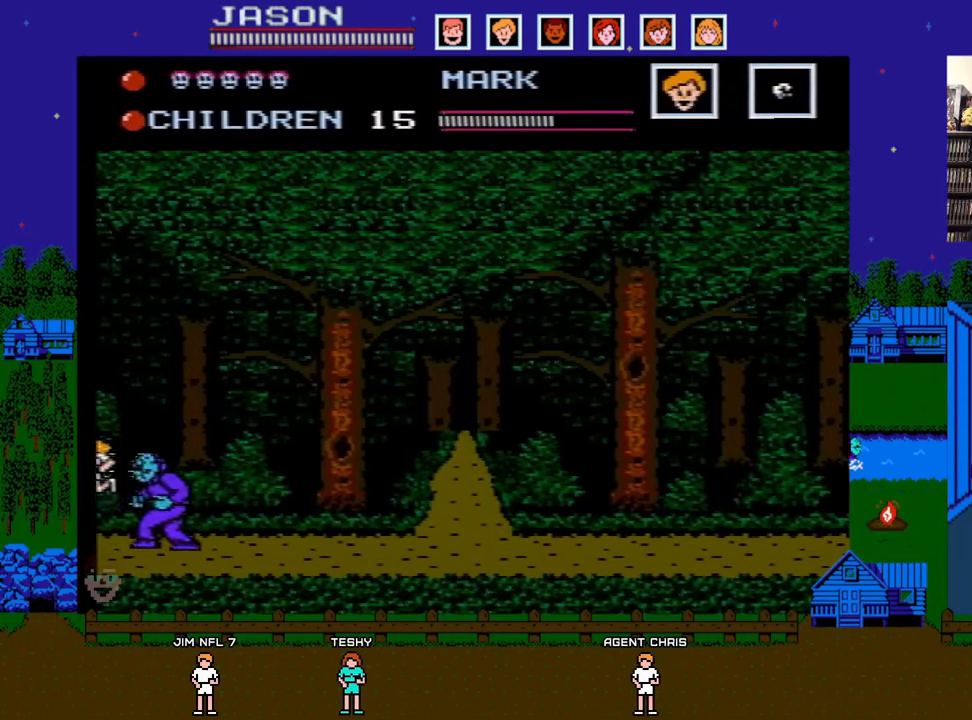
{"buttons": ["DPAD_RIGHT"], "events": [[133, "DPAD_RIGHT", "down"], [200, "A", "up"]]}
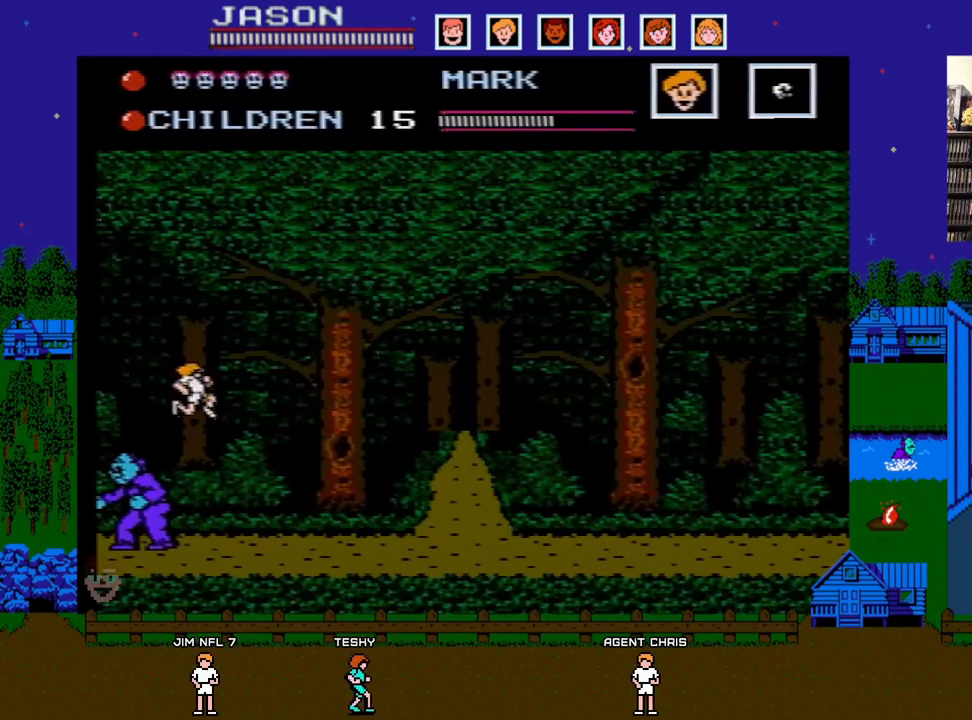
{"buttons": ["A", "DPAD_RIGHT"], "events": [[417, "A", "down"]]}
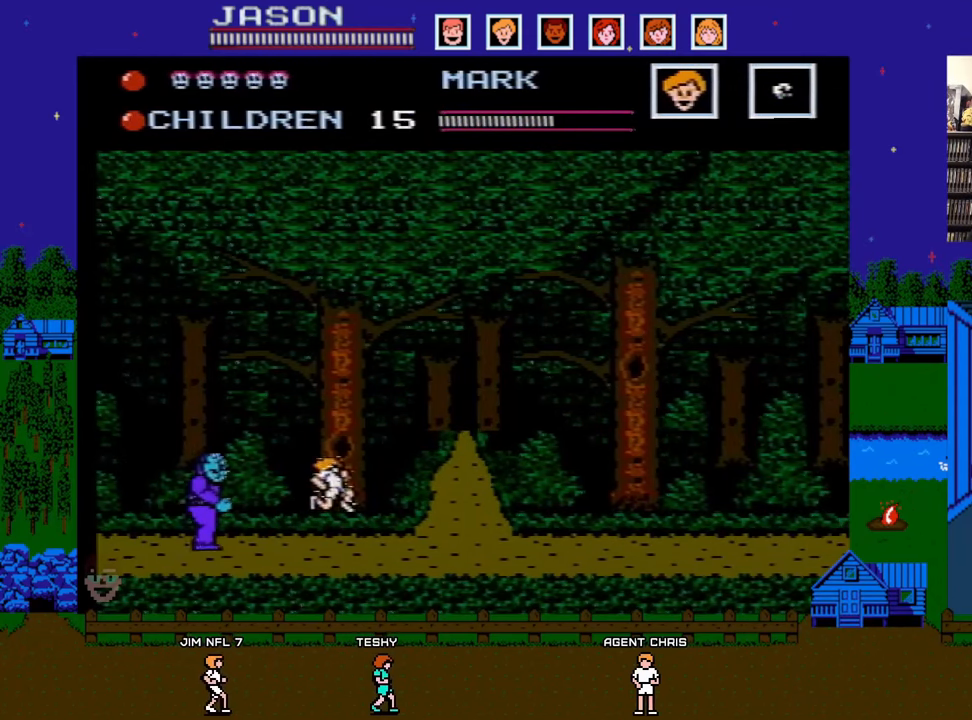
{"buttons": ["A", "DPAD_RIGHT"], "events": [[183, "DPAD_DOWN", "down"], [183, "DPAD_RIGHT", "up"], [200, "DPAD_LEFT", "down"], [217, "DPAD_DOWN", "up"], [283, "DPAD_DOWN", "down"], [300, "DPAD_LEFT", "up"], [317, "DPAD_DOWN", "up"], [317, "DPAD_RIGHT", "down"]]}
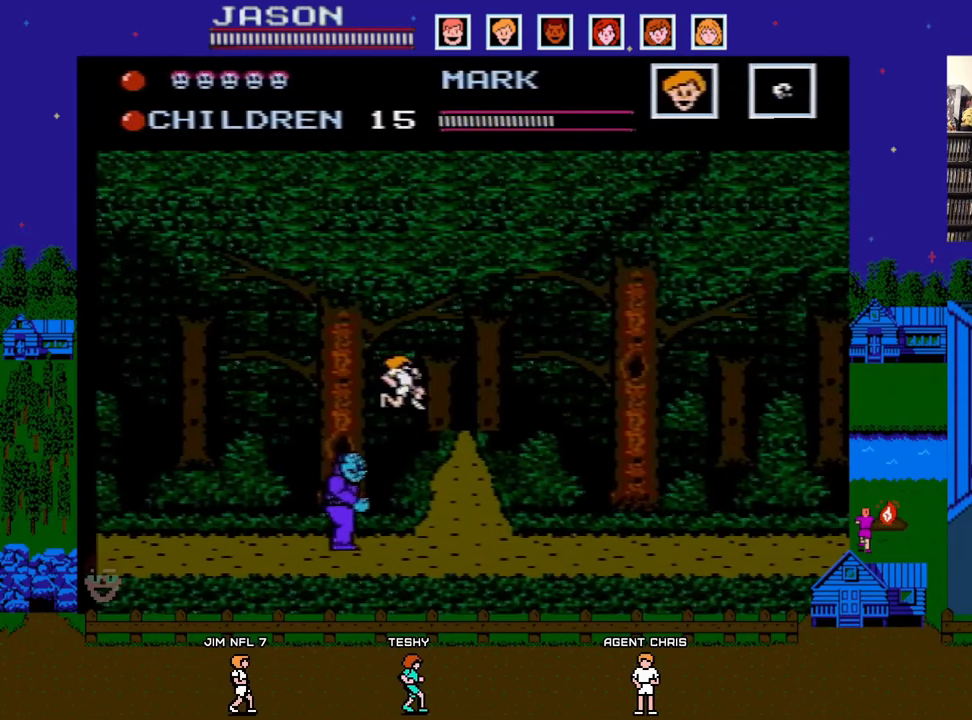
{"buttons": ["A", "DPAD_RIGHT"], "events": [[167, "A", "up"], [450, "A", "down"]]}
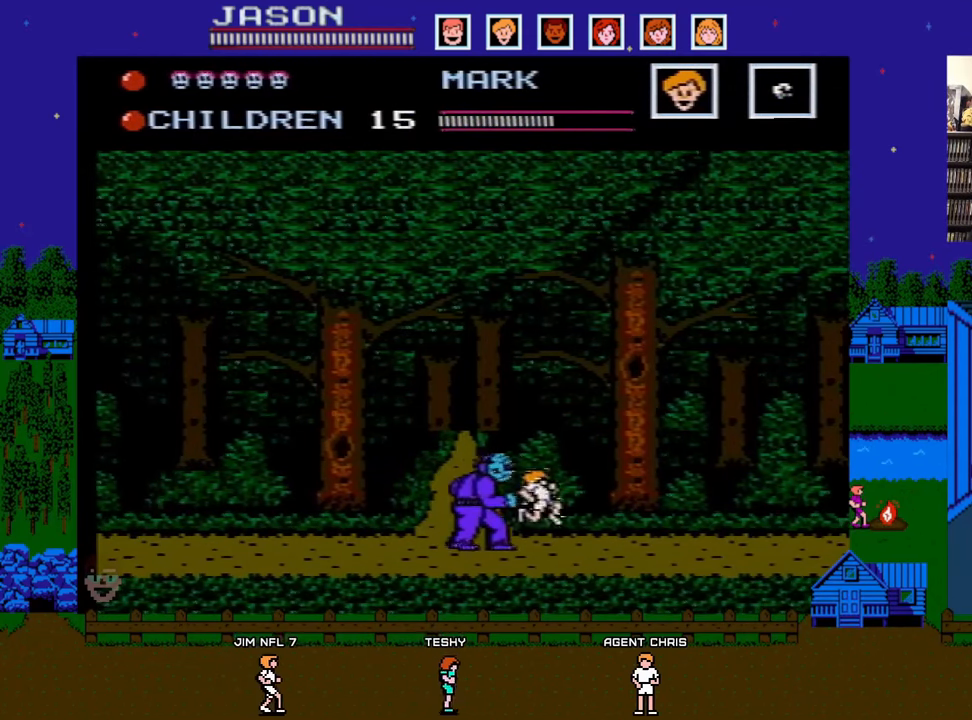
{"buttons": ["A", "DPAD_LEFT"], "events": [[167, "DPAD_DOWN", "down"], [167, "DPAD_LEFT", "down"], [167, "DPAD_RIGHT", "up"], [183, "DPAD_DOWN", "up"]]}
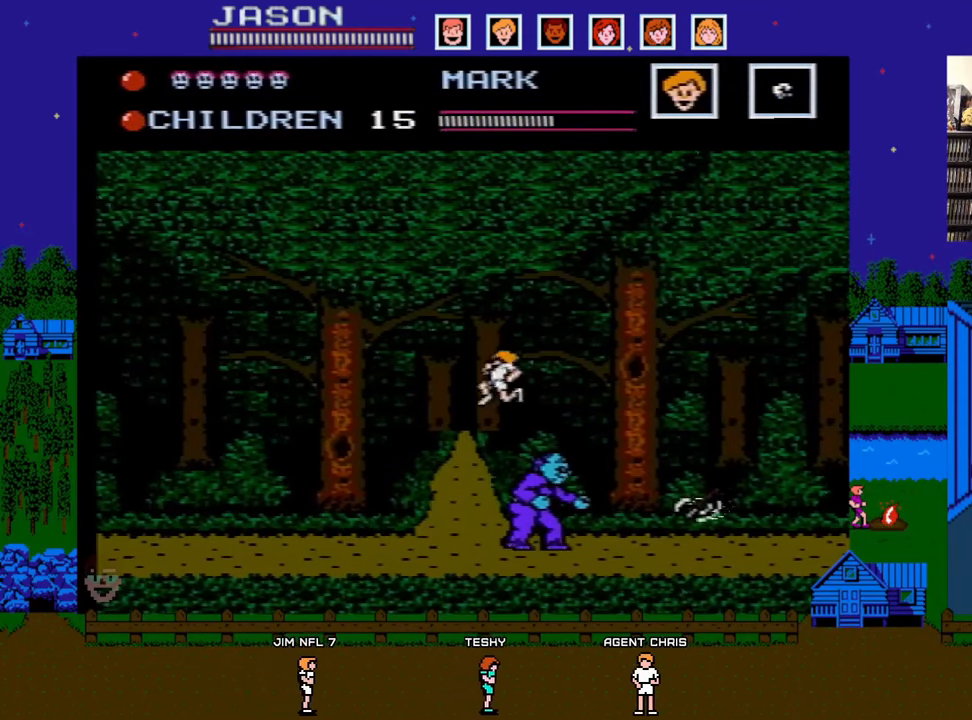
{"buttons": ["DPAD_LEFT"], "events": [[200, "A", "up"]]}
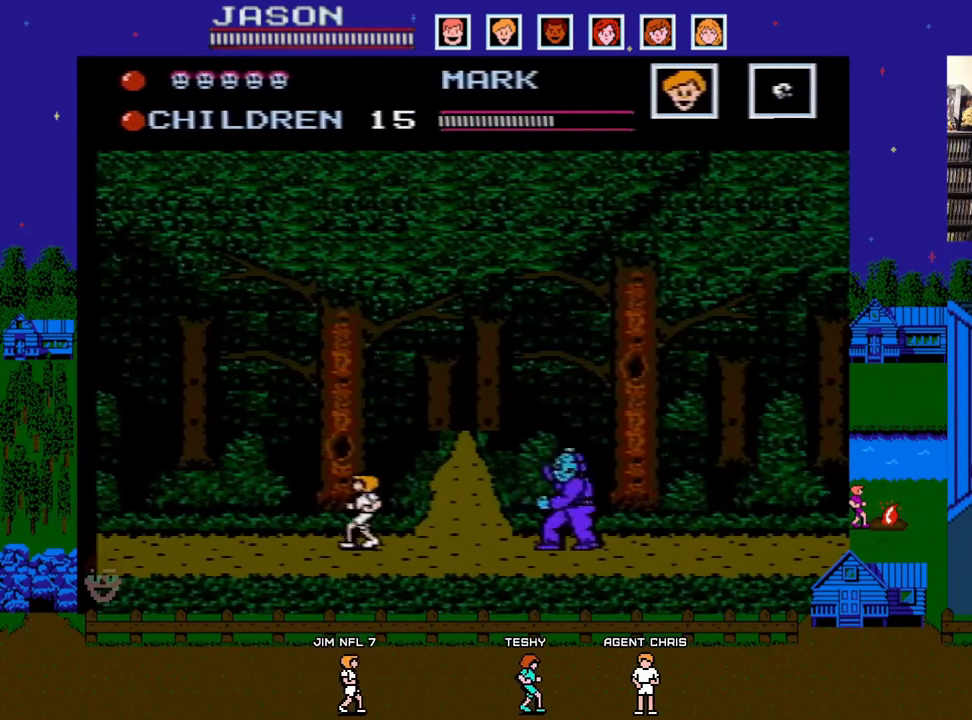
{"buttons": ["DPAD_LEFT"], "events": [[167, "A", "down"], [433, "A", "up"]]}
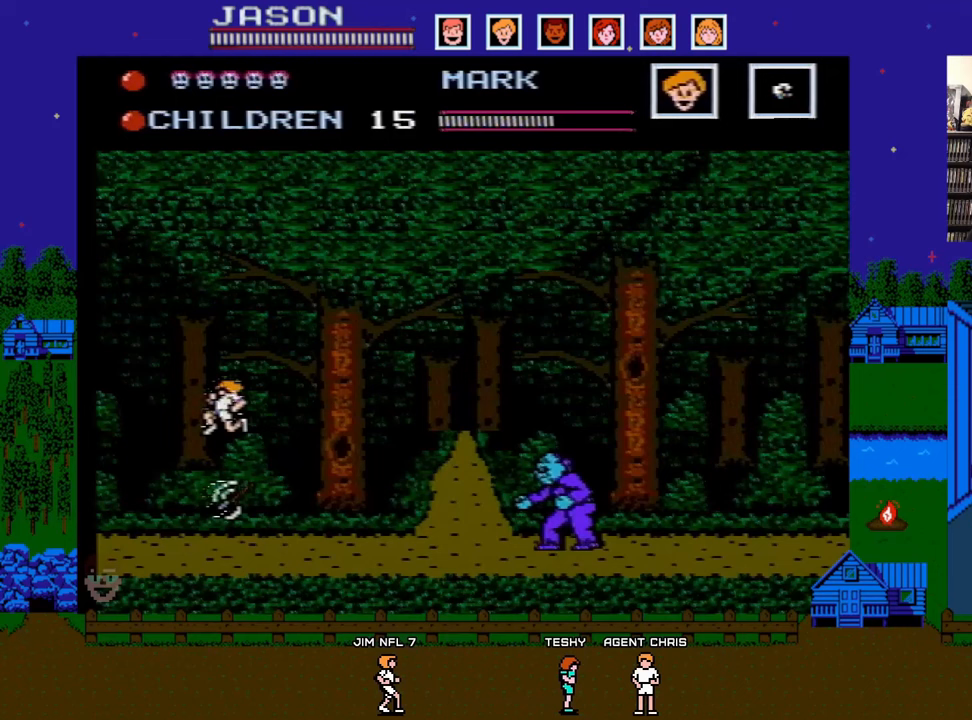
{"buttons": ["DPAD_RIGHT"], "events": [[417, "DPAD_LEFT", "up"], [500, "DPAD_RIGHT", "down"]]}
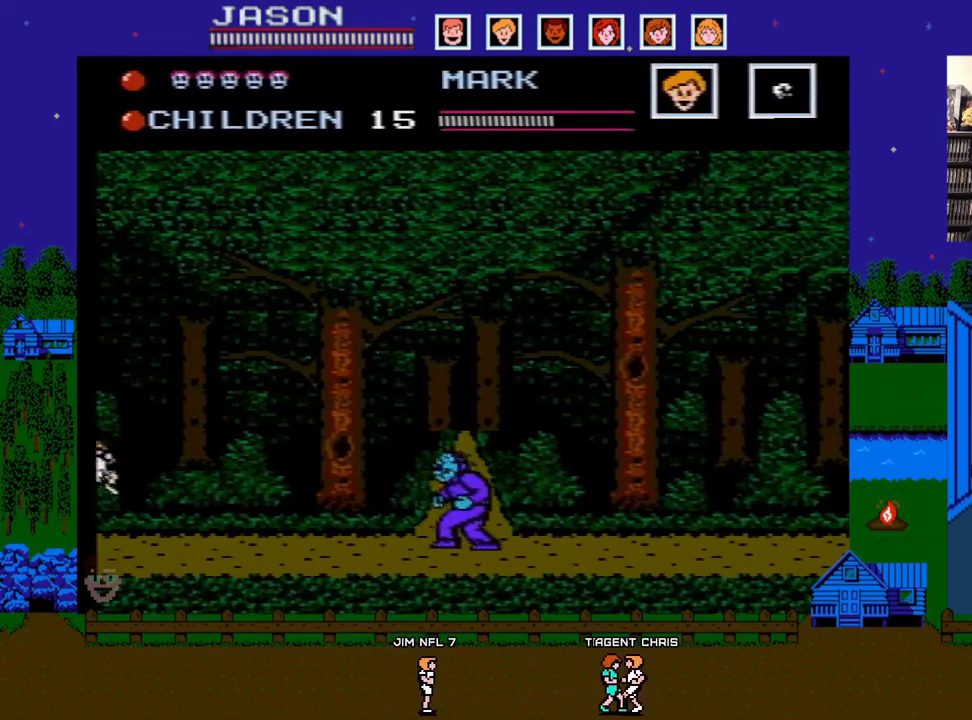
{"buttons": ["B"], "events": [[83, "DPAD_RIGHT", "up"], [117, "B", "down"], [267, "B", "up"], [450, "B", "down"]]}